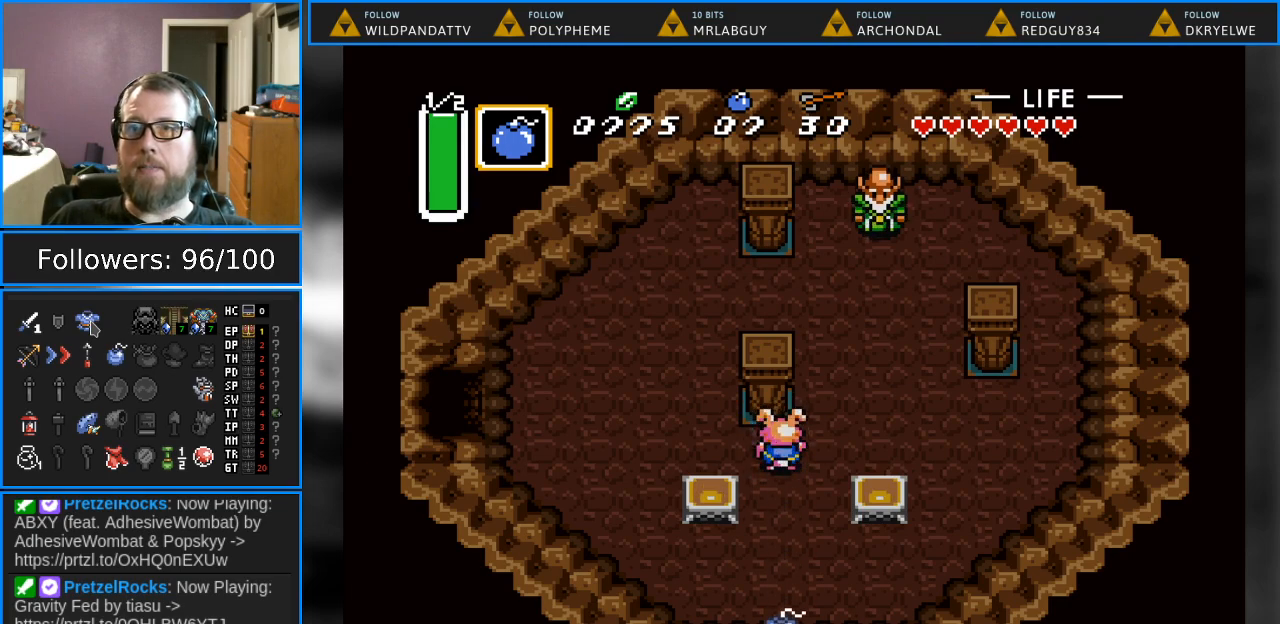
Gameplay with a controller (Nintendo layout); each line is a JSON object with the inputs held at the frame after it. "events" lists button and stick changes between this image and that frame as [ms after this image, input, new state], when the widget could be followed in between. Not read: L1 L3 R1 R3.
{"buttons": [], "events": [[17, "B", "down"], [100, "B", "up"], [183, "B", "down"], [283, "B", "up"], [350, "B", "down"], [433, "B", "up"]]}
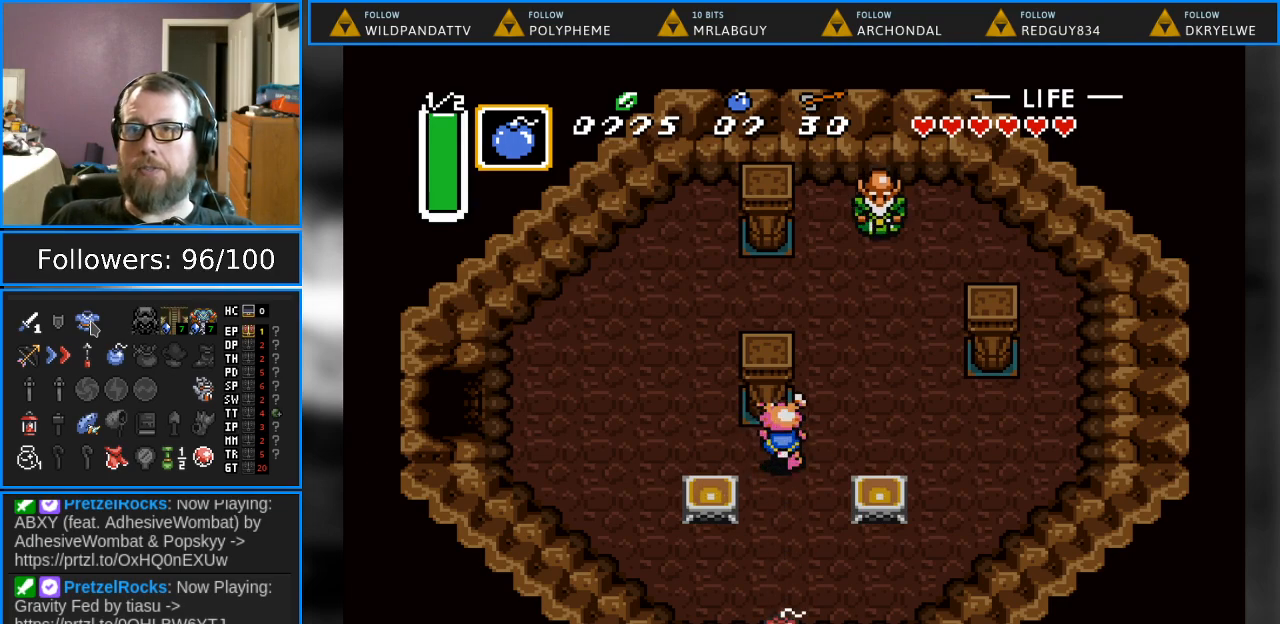
{"buttons": [], "events": [[33, "B", "down"], [100, "B", "up"], [200, "B", "down"], [283, "B", "up"], [350, "B", "down"], [450, "B", "up"]]}
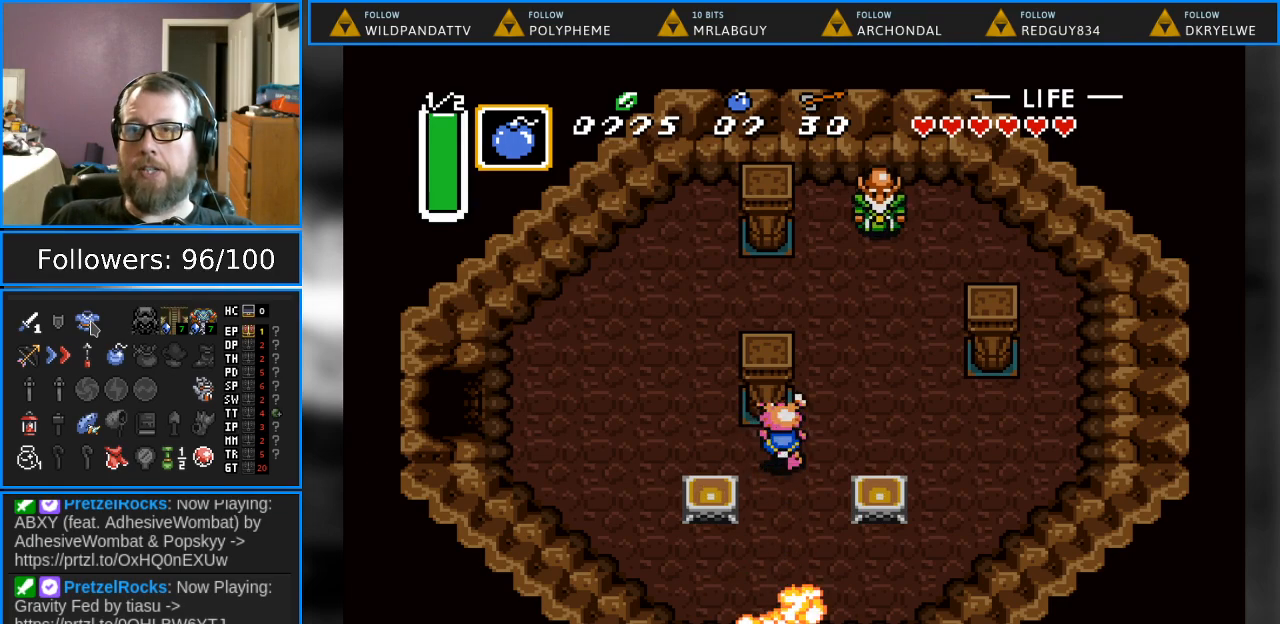
{"buttons": ["DPAD_DOWN"], "events": [[33, "B", "down"], [150, "B", "up"], [283, "DPAD_DOWN", "down"]]}
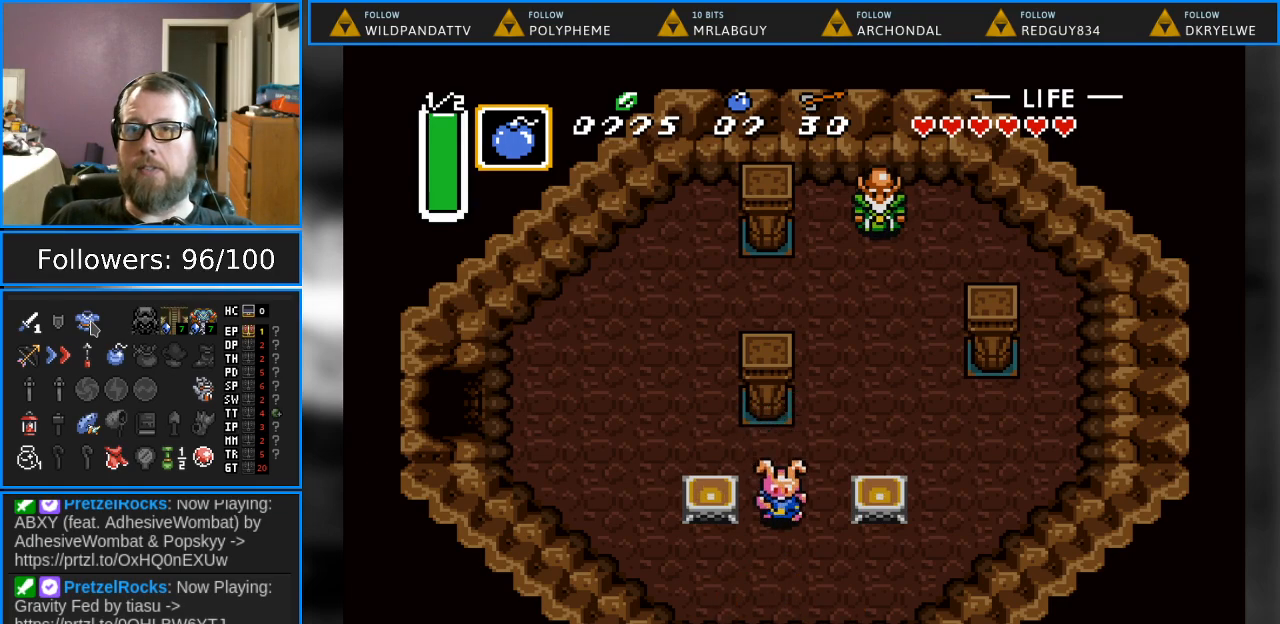
{"buttons": ["DPAD_DOWN"], "events": []}
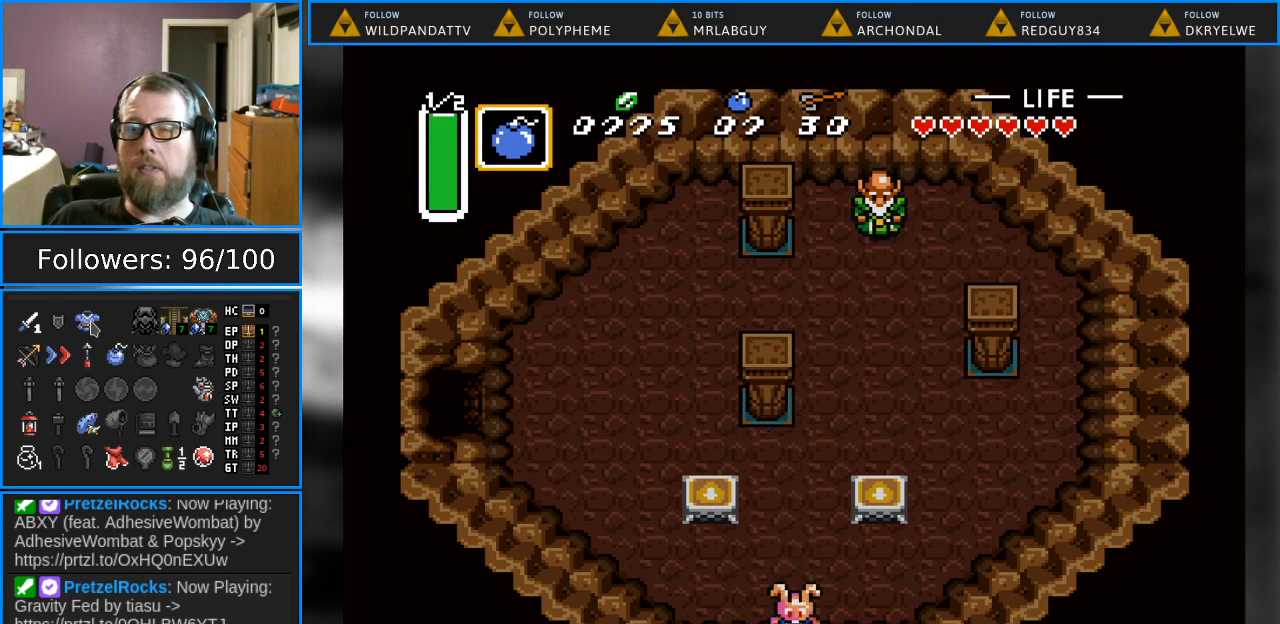
{"buttons": ["DPAD_DOWN"], "events": []}
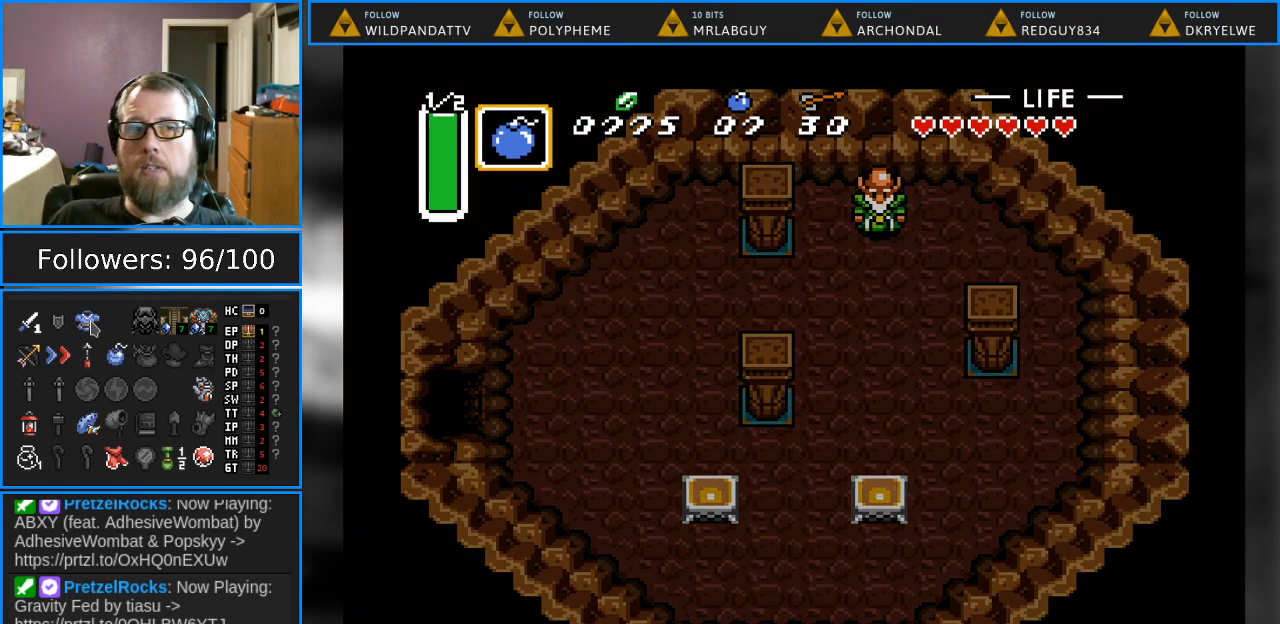
{"buttons": ["DPAD_DOWN"], "events": []}
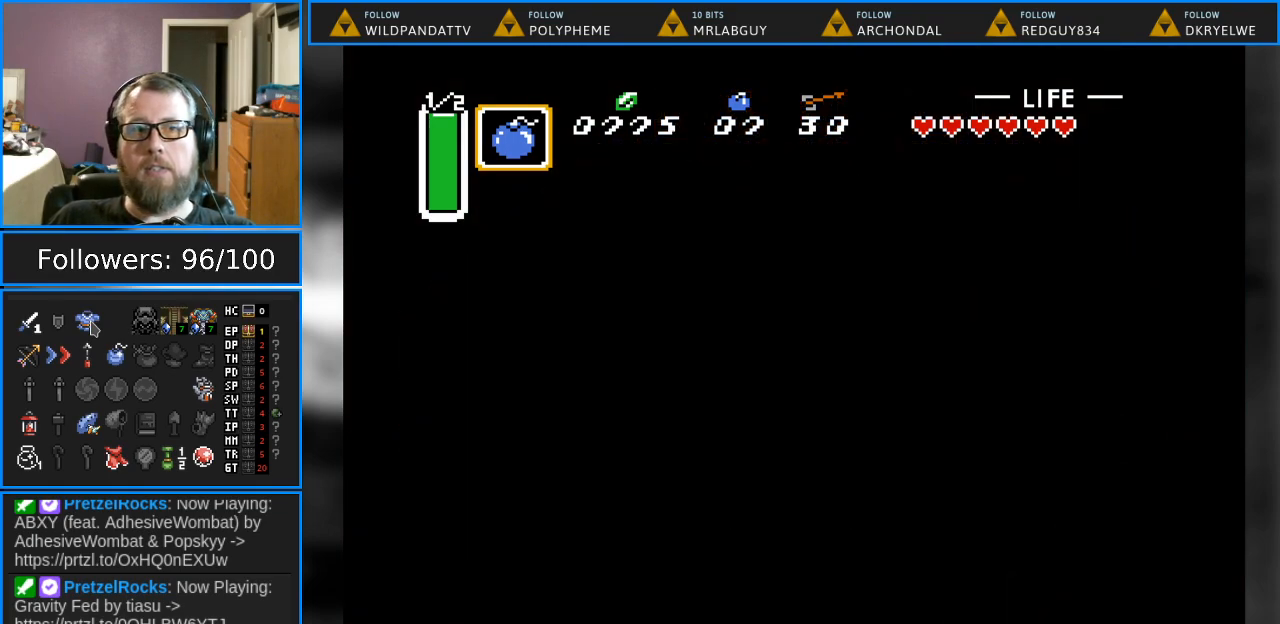
{"buttons": [], "events": [[33, "DPAD_DOWN", "up"]]}
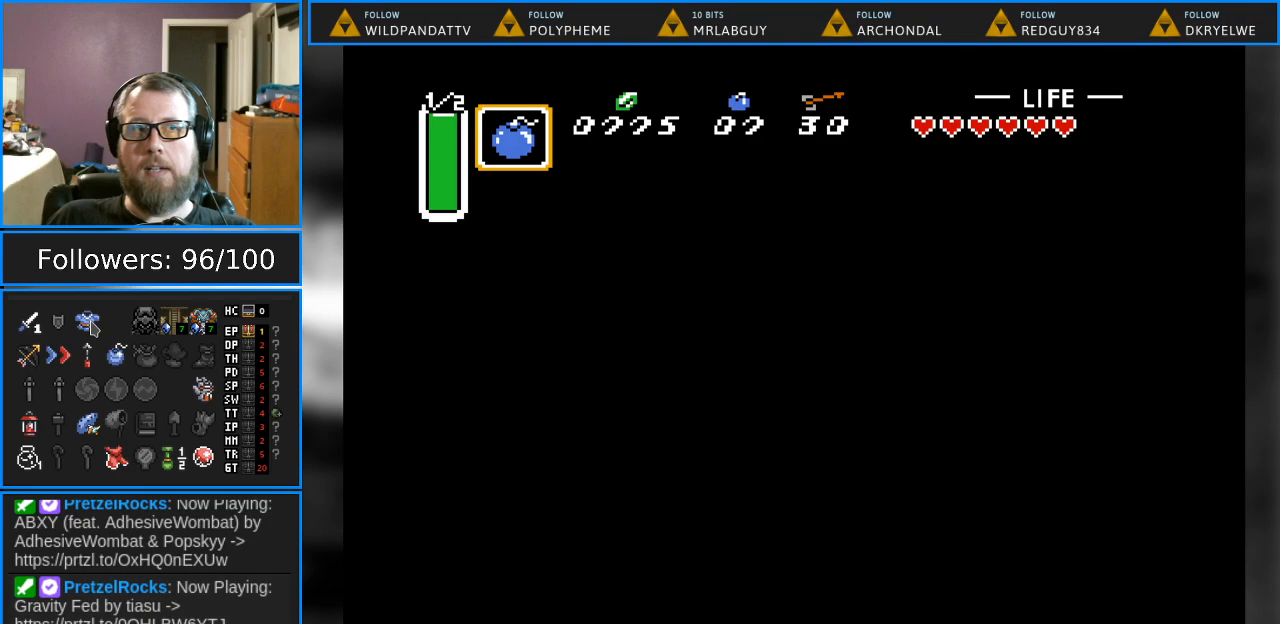
{"buttons": [], "events": []}
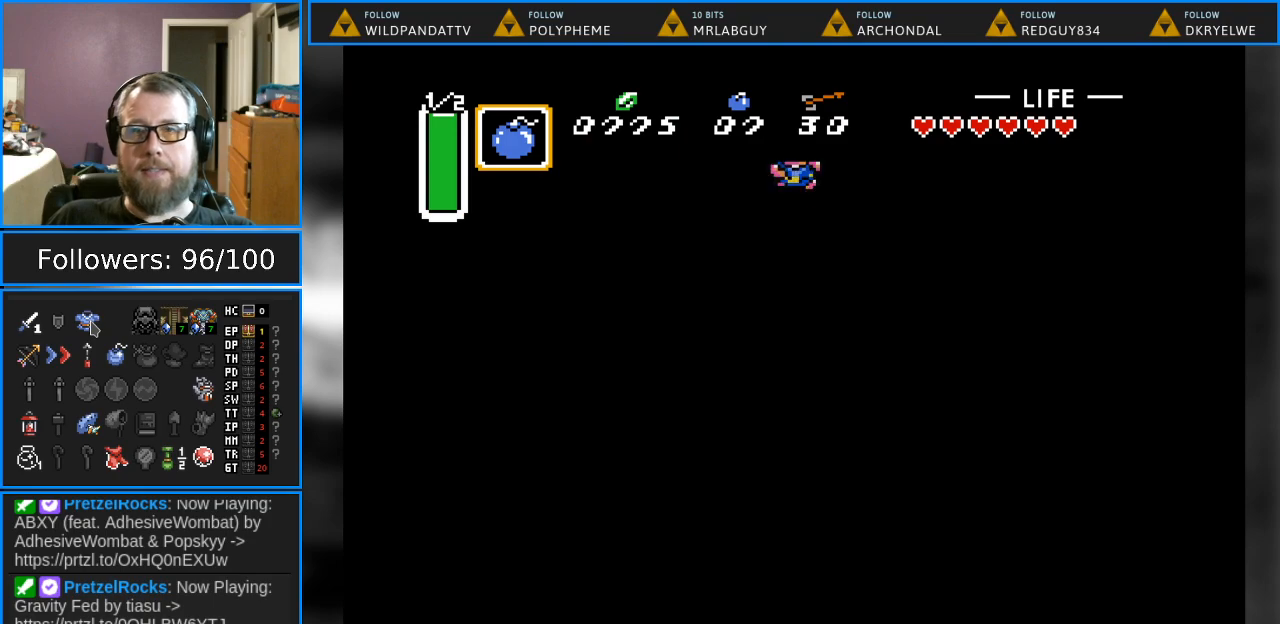
{"buttons": ["DPAD_DOWN"], "events": [[450, "DPAD_DOWN", "down"]]}
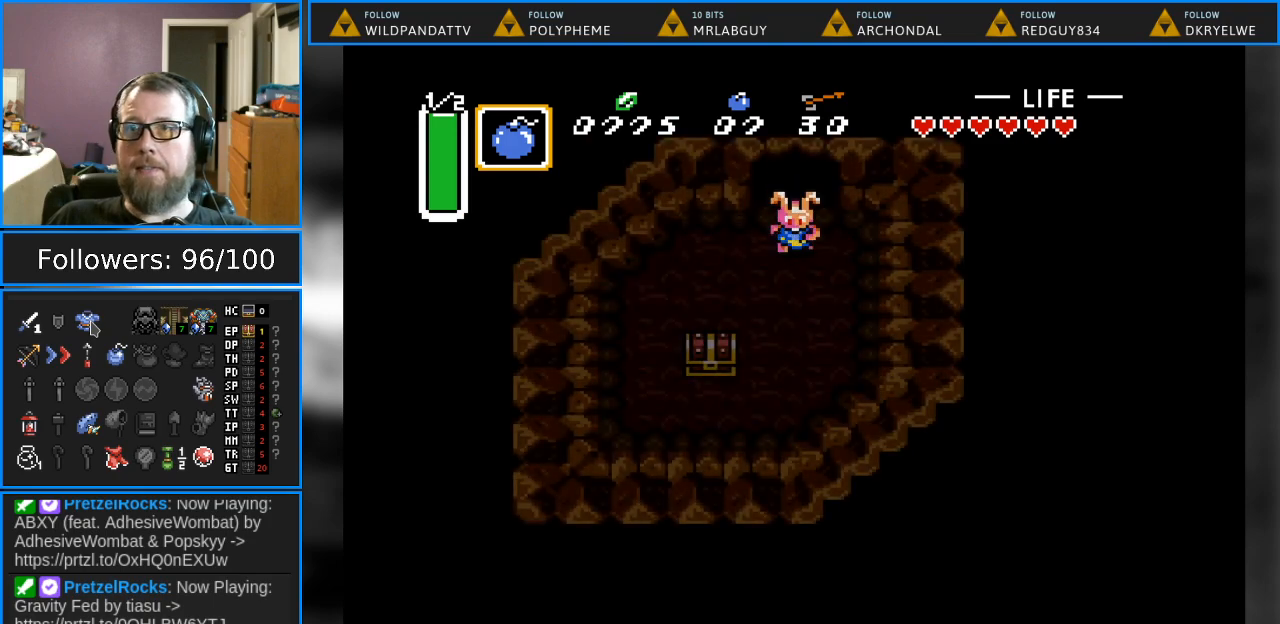
{"buttons": ["DPAD_DOWN"], "events": []}
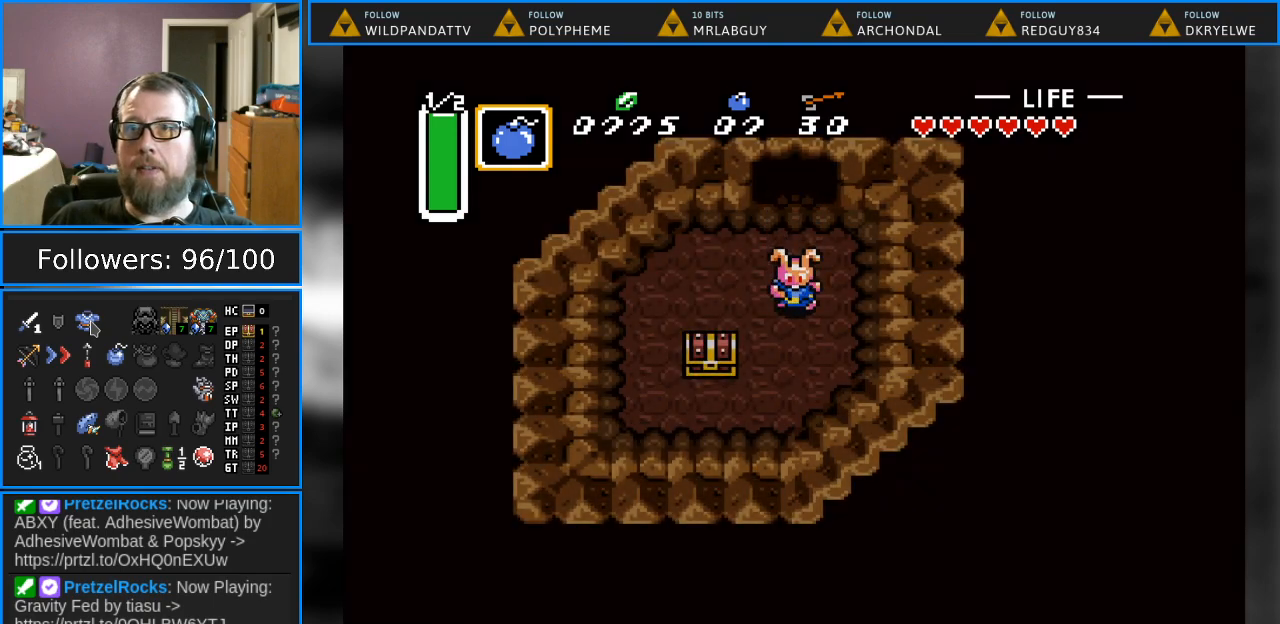
{"buttons": ["DPAD_DOWN", "DPAD_LEFT"], "events": [[283, "DPAD_LEFT", "down"]]}
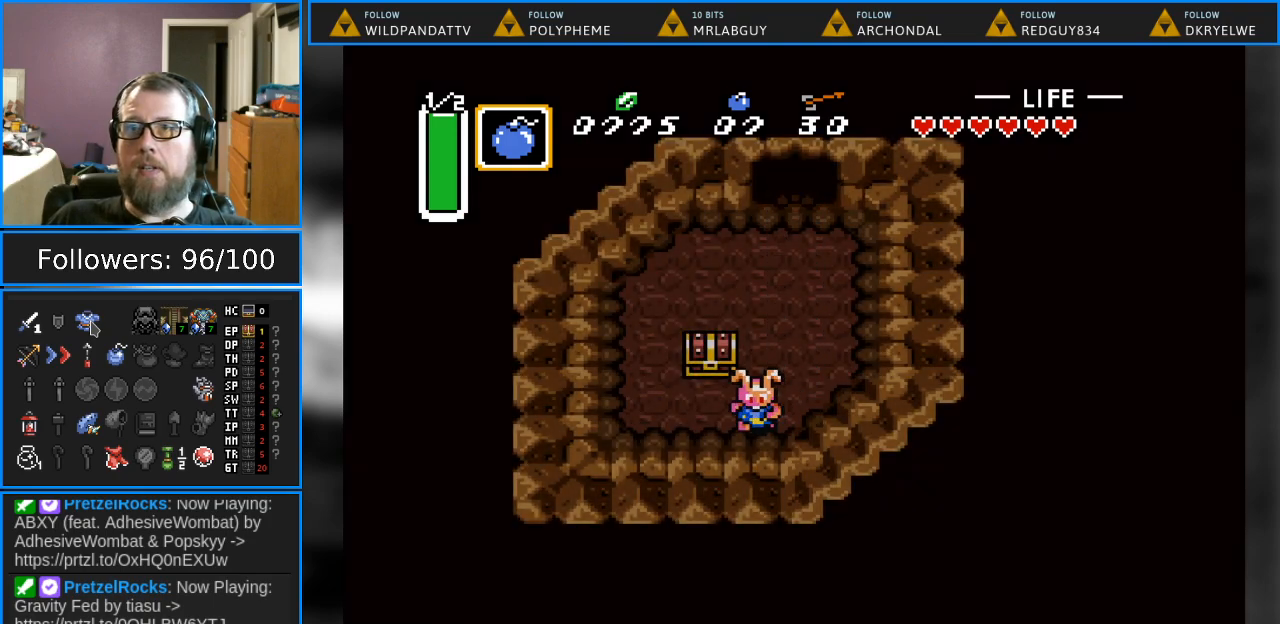
{"buttons": [], "events": [[33, "DPAD_DOWN", "up"], [117, "DPAD_LEFT", "up"], [133, "DPAD_UP", "down"], [217, "A", "down"], [333, "DPAD_UP", "up"], [400, "A", "up"]]}
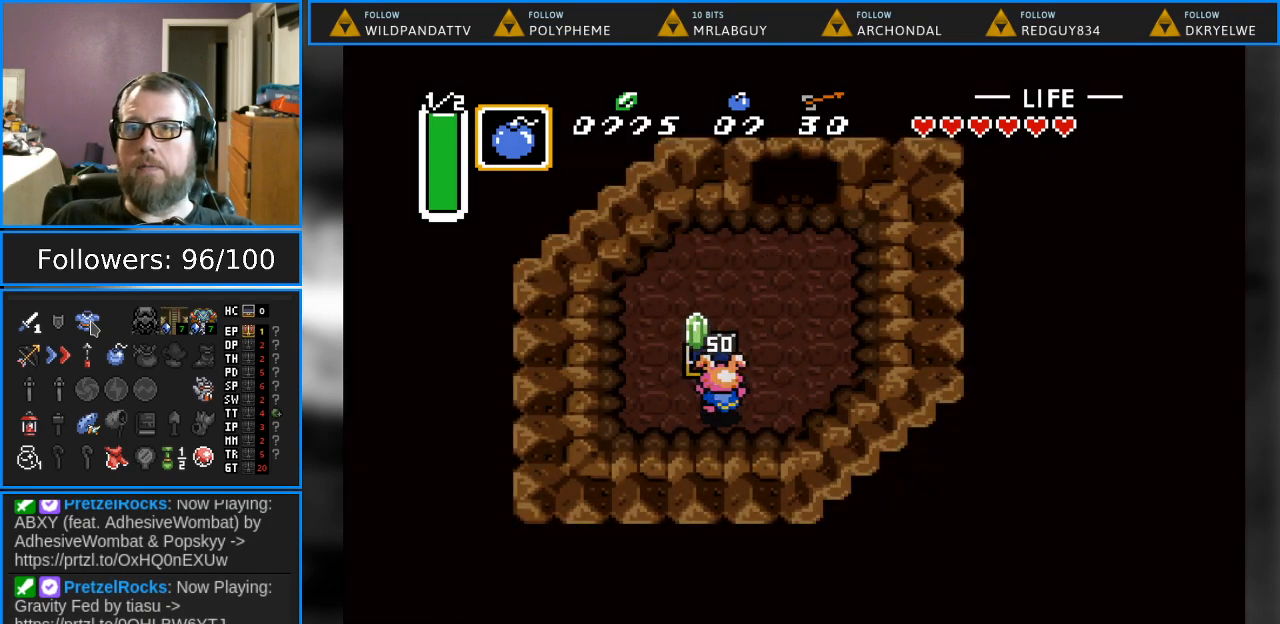
{"buttons": [], "events": []}
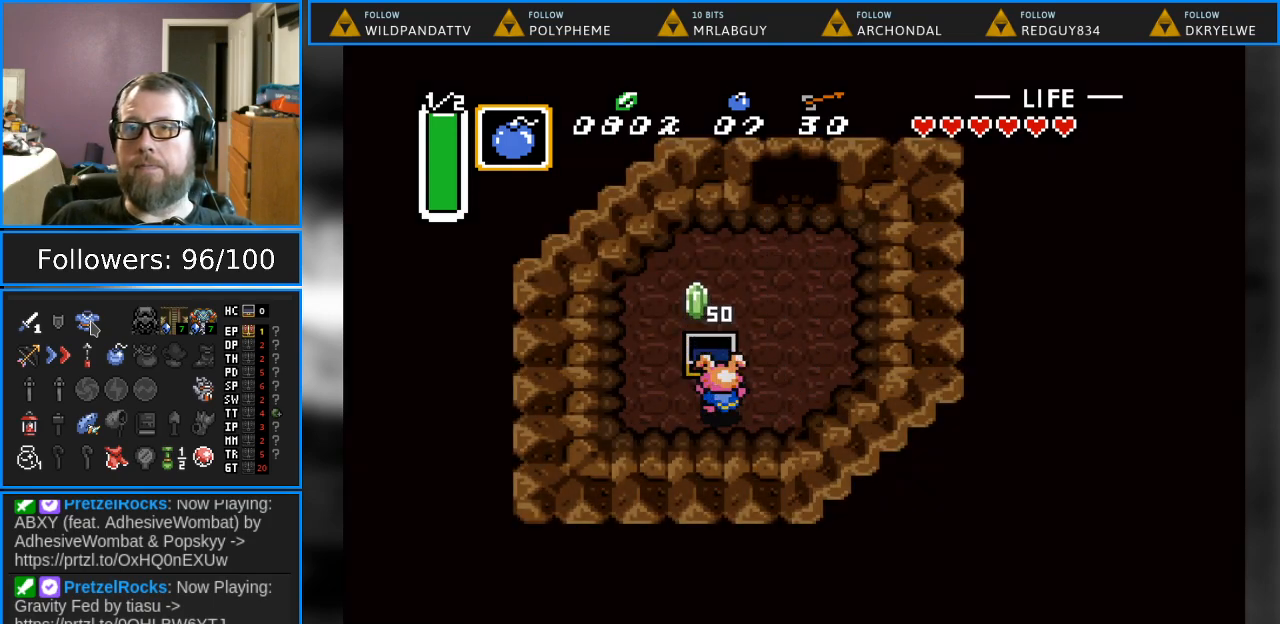
{"buttons": ["DPAD_UP"], "events": [[50, "DPAD_RIGHT", "down"], [367, "DPAD_UP", "down"], [400, "DPAD_RIGHT", "up"]]}
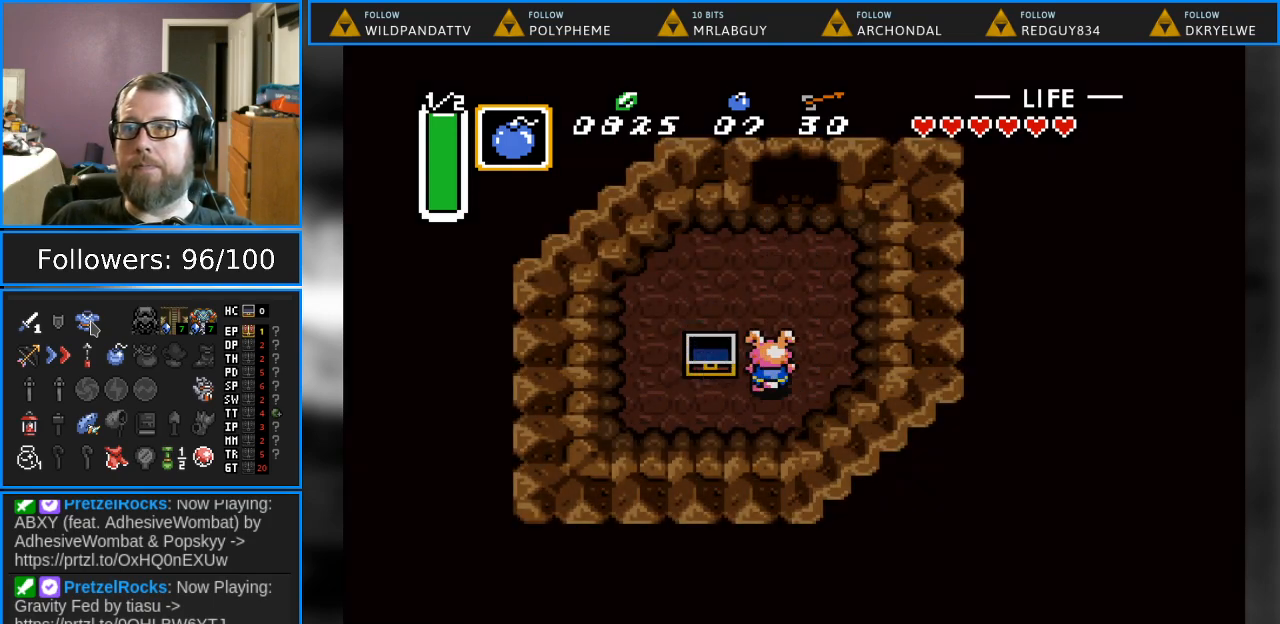
{"buttons": ["DPAD_UP"], "events": []}
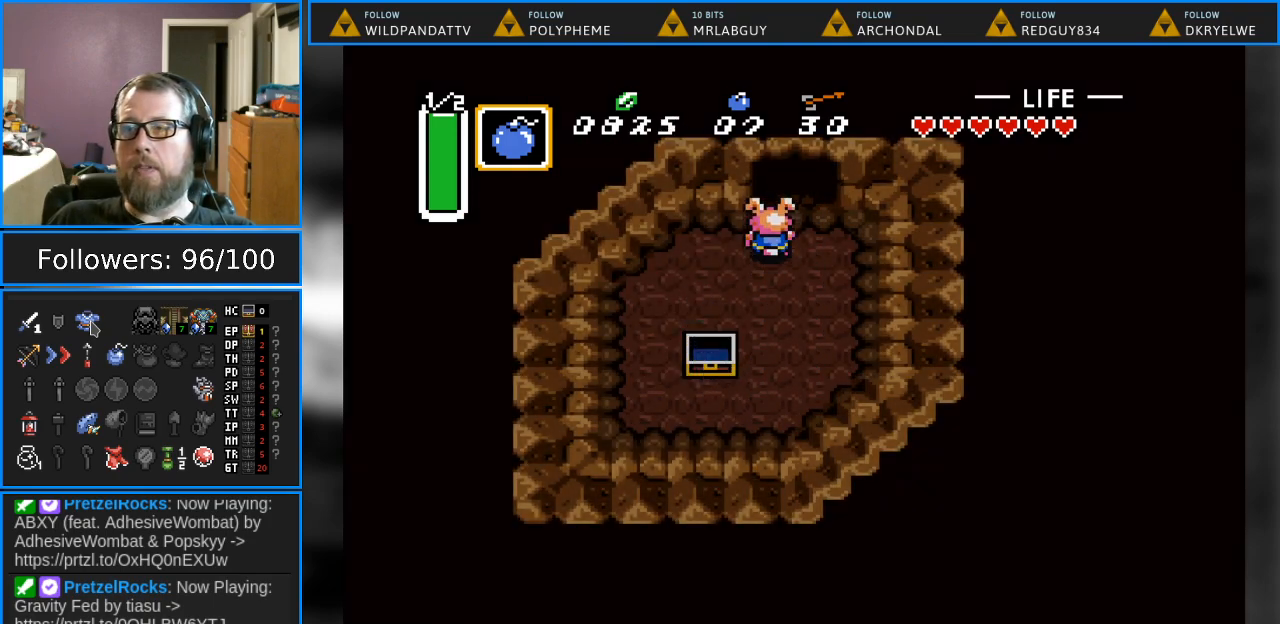
{"buttons": ["DPAD_UP"], "events": []}
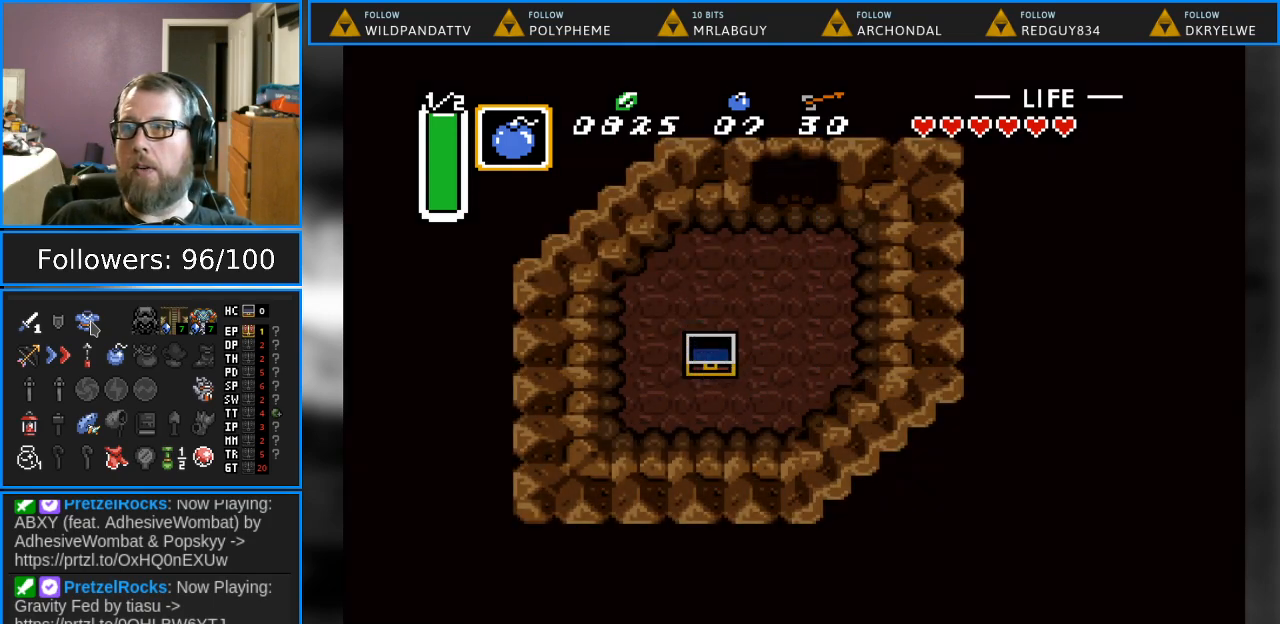
{"buttons": [], "events": [[483, "DPAD_UP", "up"]]}
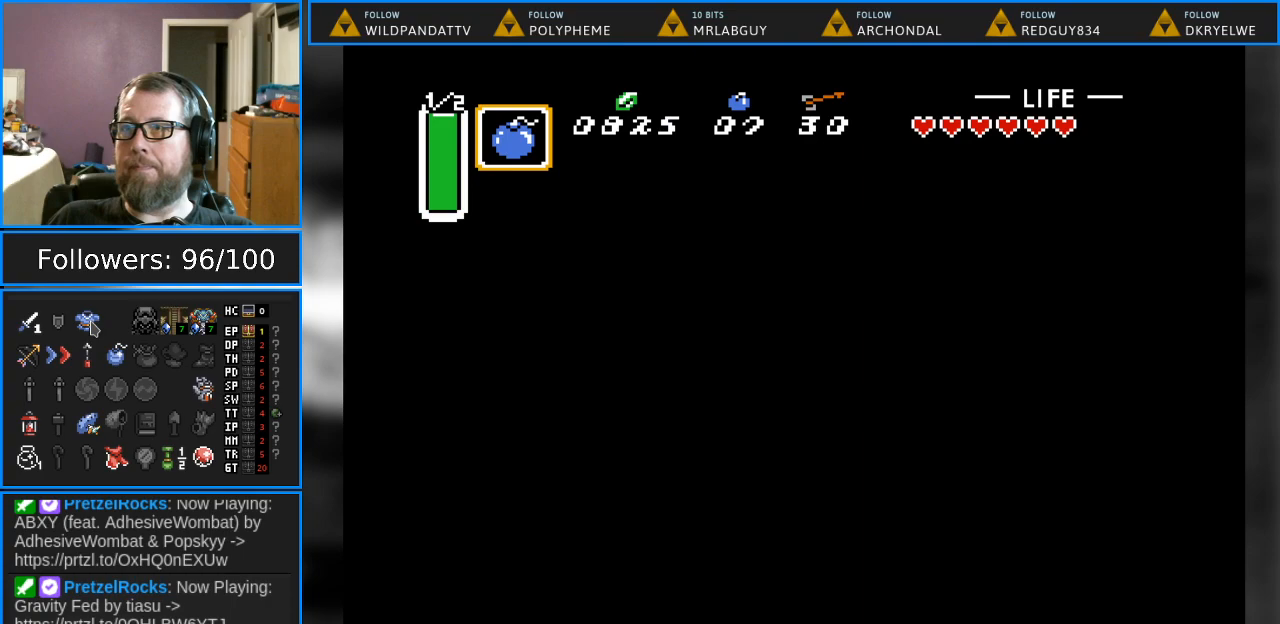
{"buttons": [], "events": []}
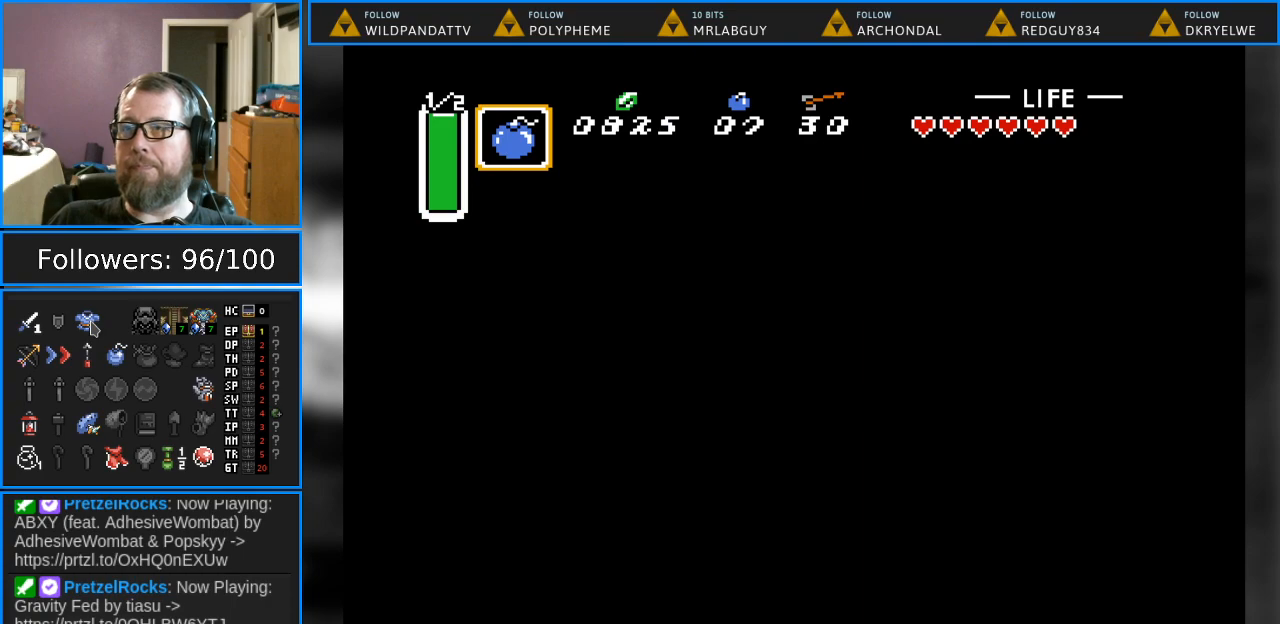
{"buttons": [], "events": []}
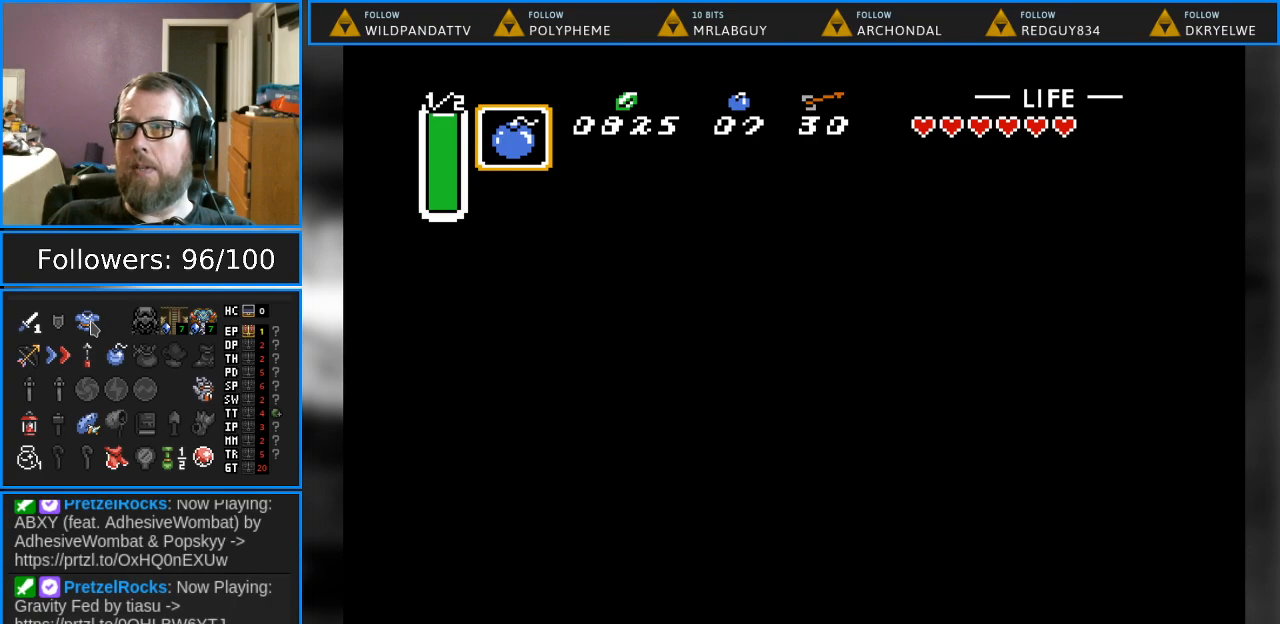
{"buttons": ["DPAD_UP"], "events": [[300, "DPAD_UP", "down"]]}
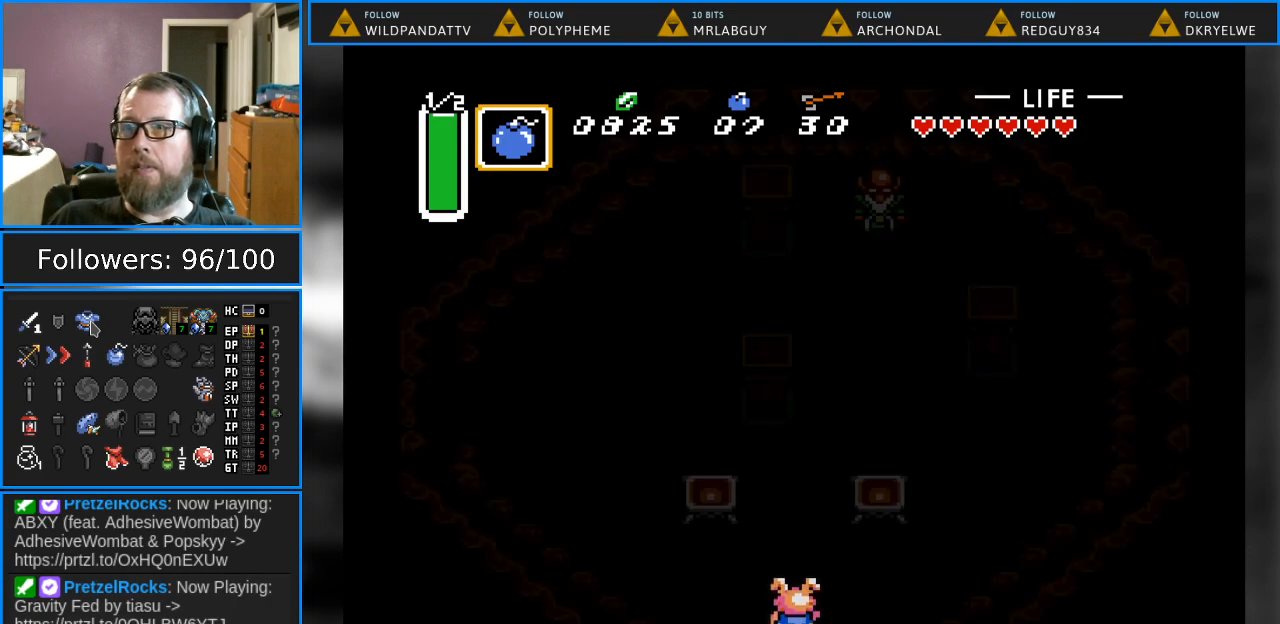
{"buttons": ["DPAD_UP"], "events": []}
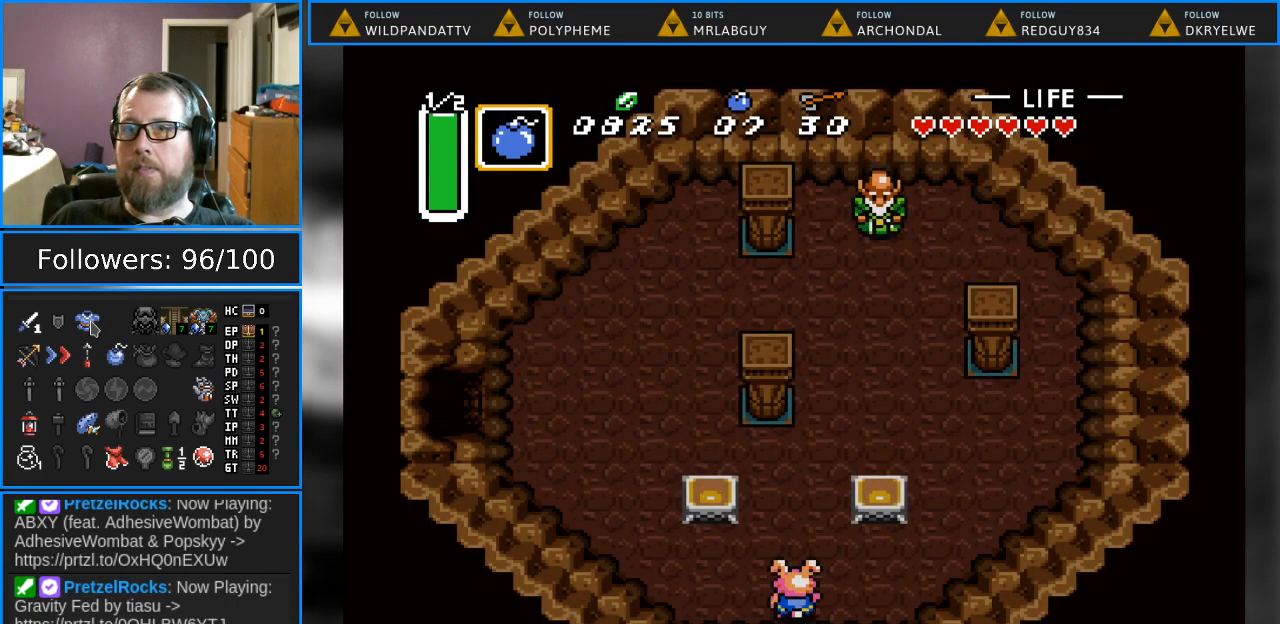
{"buttons": ["DPAD_UP", "DPAD_LEFT"], "events": [[17, "DPAD_LEFT", "down"], [83, "DPAD_UP", "up"], [433, "DPAD_UP", "down"]]}
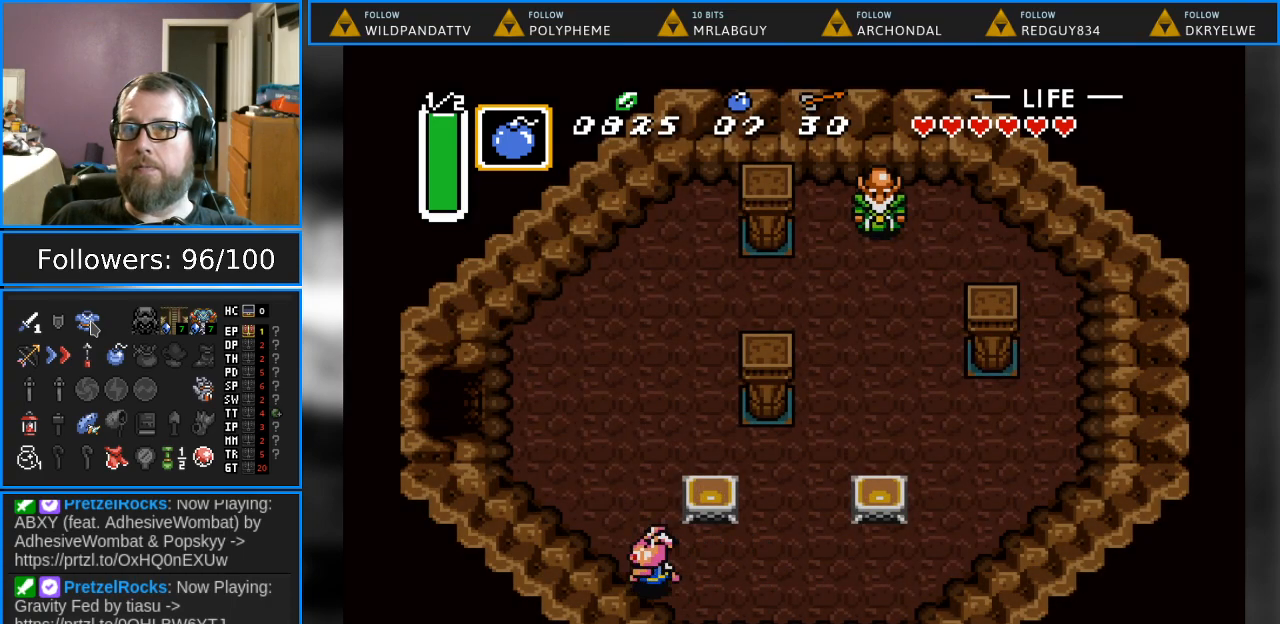
{"buttons": ["DPAD_UP", "DPAD_LEFT"], "events": []}
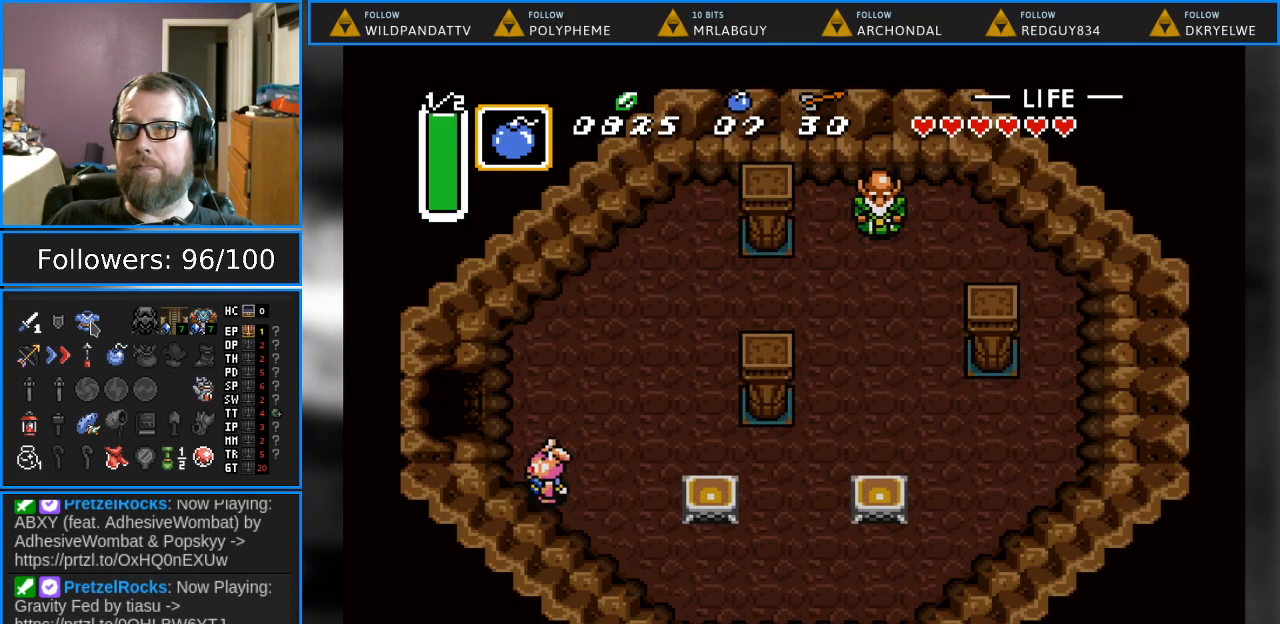
{"buttons": ["DPAD_LEFT"], "events": [[450, "DPAD_UP", "up"]]}
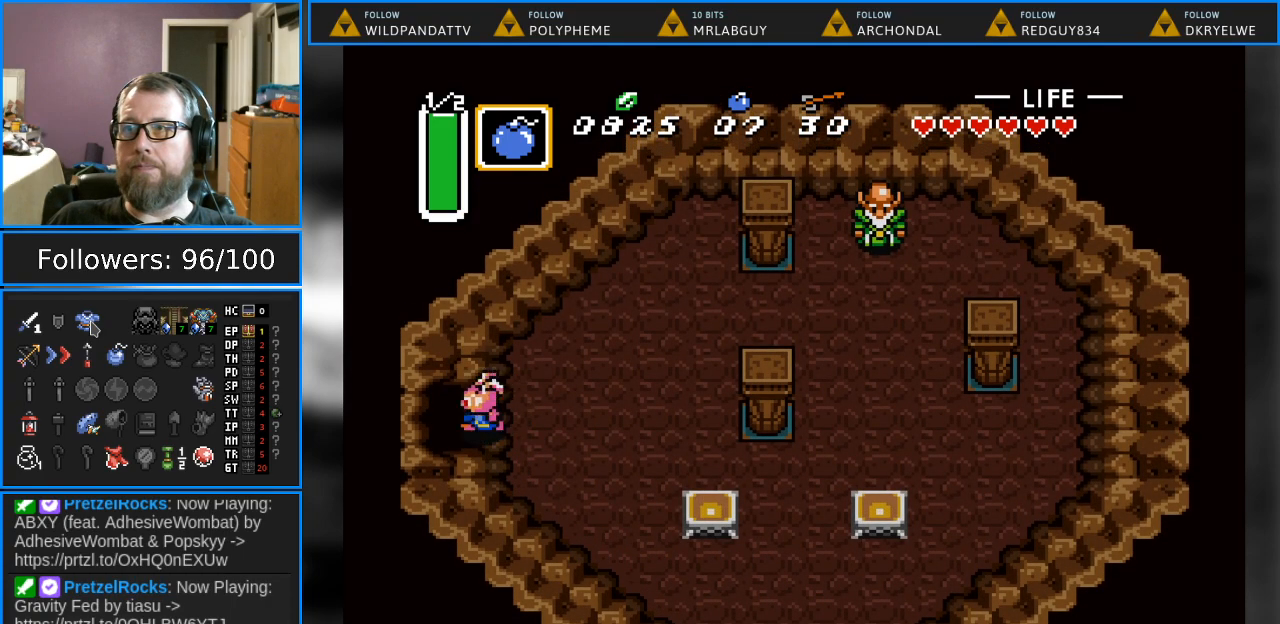
{"buttons": ["DPAD_LEFT"], "events": []}
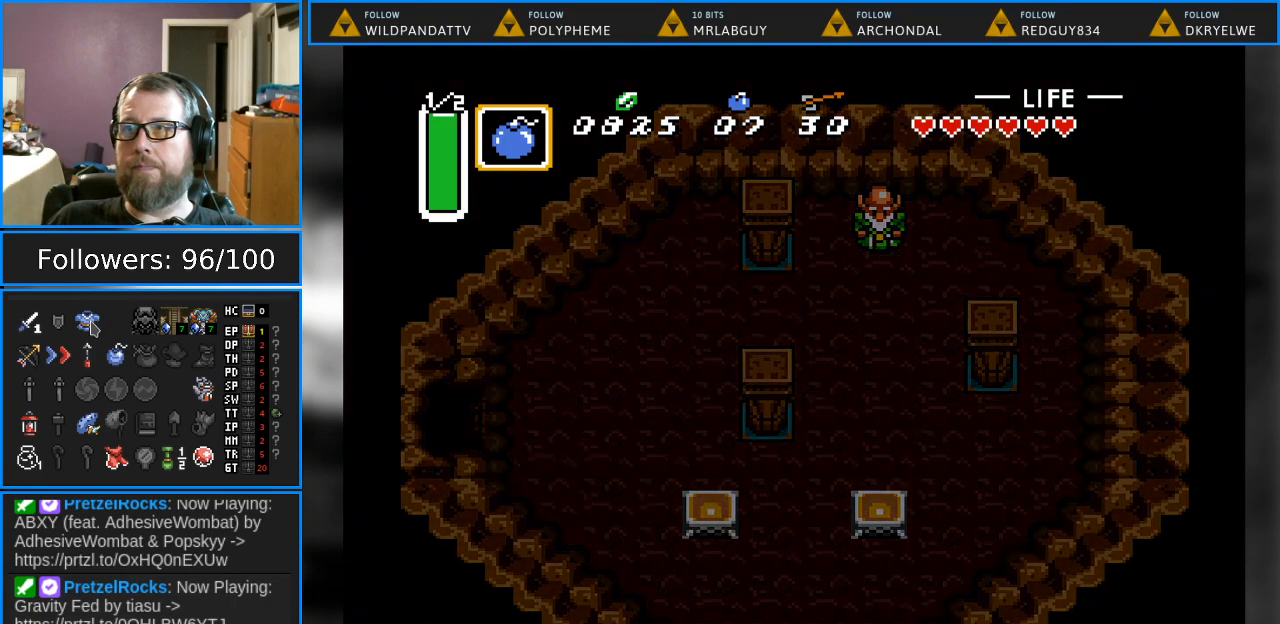
{"buttons": ["DPAD_LEFT"], "events": []}
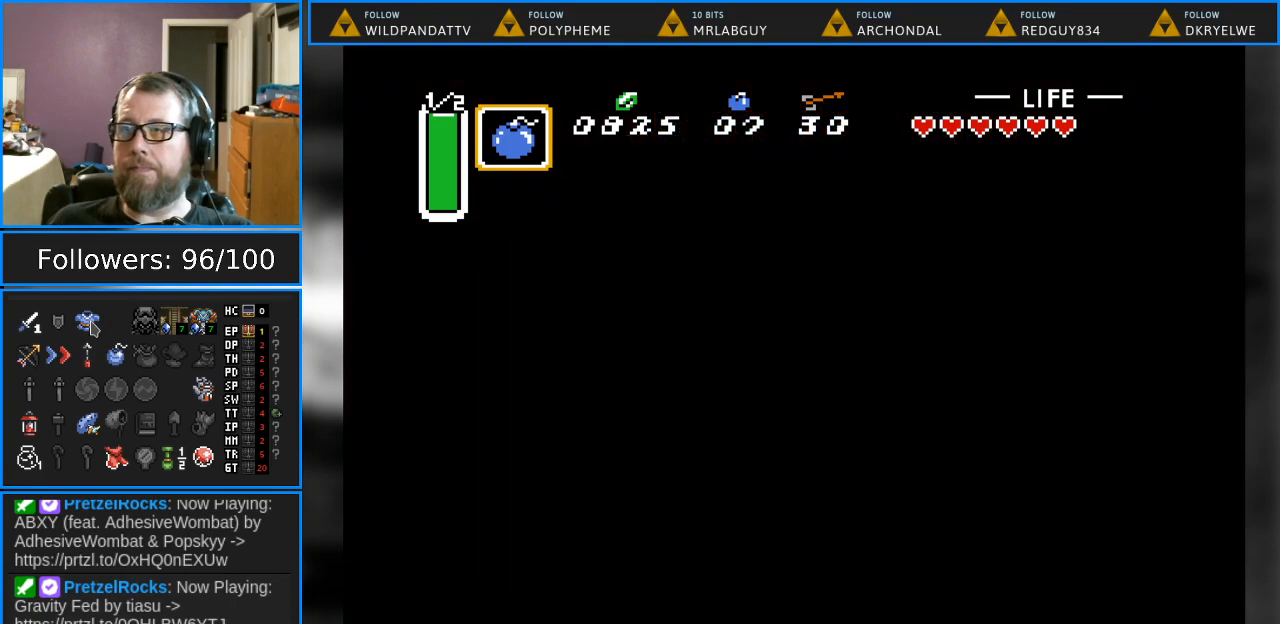
{"buttons": [], "events": [[217, "DPAD_LEFT", "up"]]}
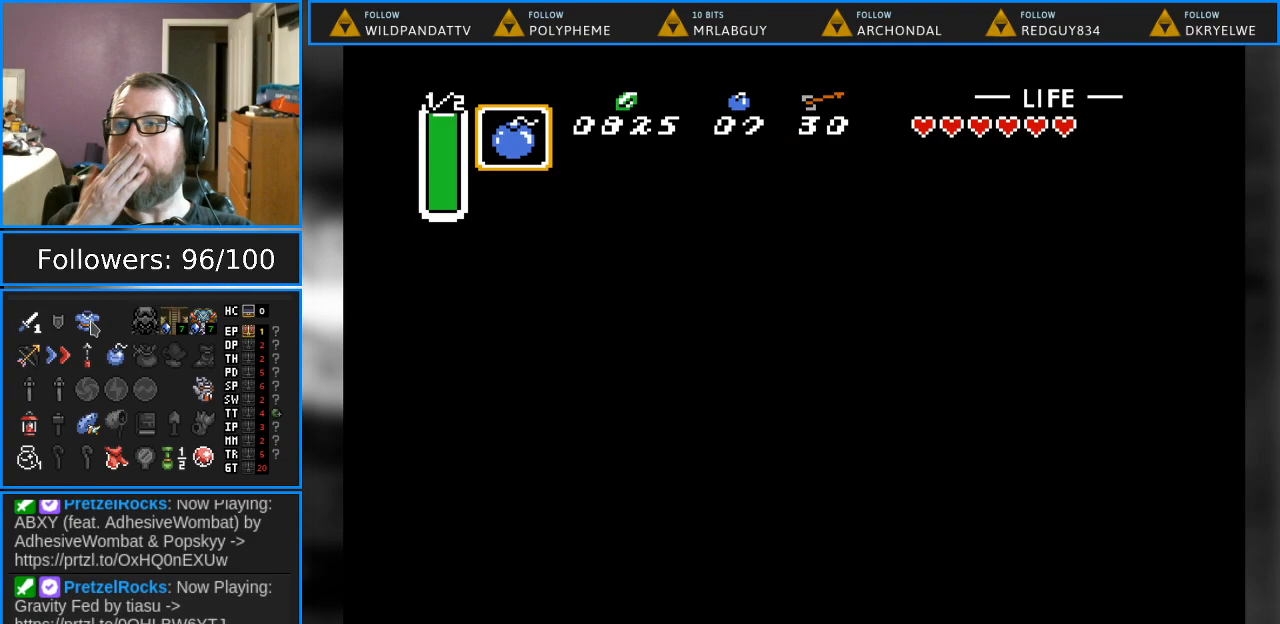
{"buttons": [], "events": []}
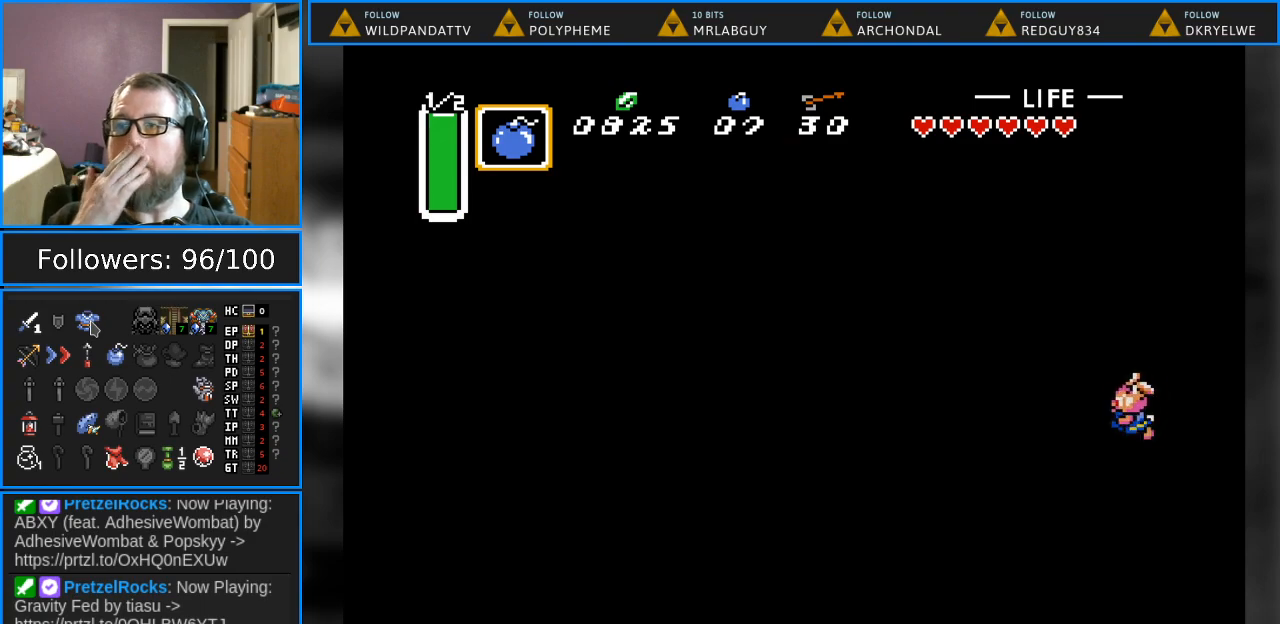
{"buttons": ["DPAD_LEFT"], "events": [[383, "DPAD_LEFT", "down"]]}